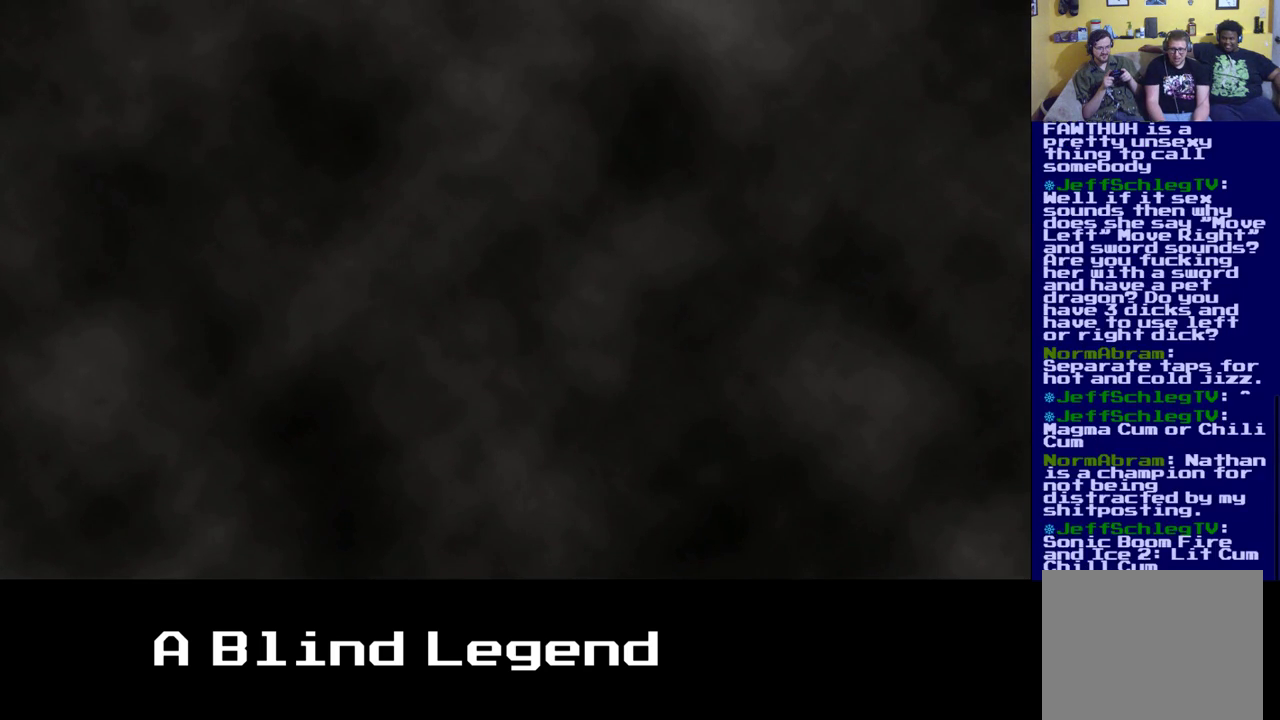
Gameplay with a controller (Xbox layout); each line is a JSON object with the inputs held at the frame after it. "events" lists button and stick changes between this image and that frame as [ms after this image, input, new state], when the widget could be followed in between.
{"buttons": [], "left_stick": "down", "right_stick": "center", "events": [[483, "left_stick", "down"]]}
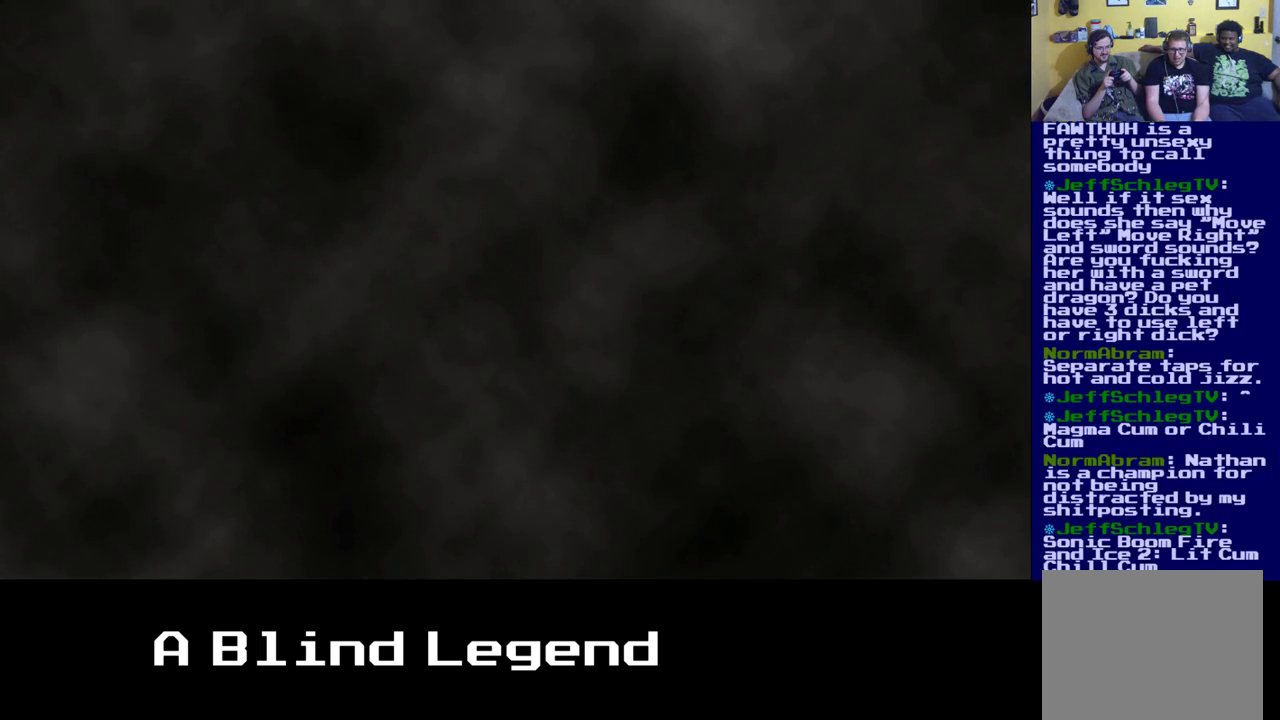
{"buttons": [], "left_stick": "center", "right_stick": "center", "events": [[183, "left_stick", "center"]]}
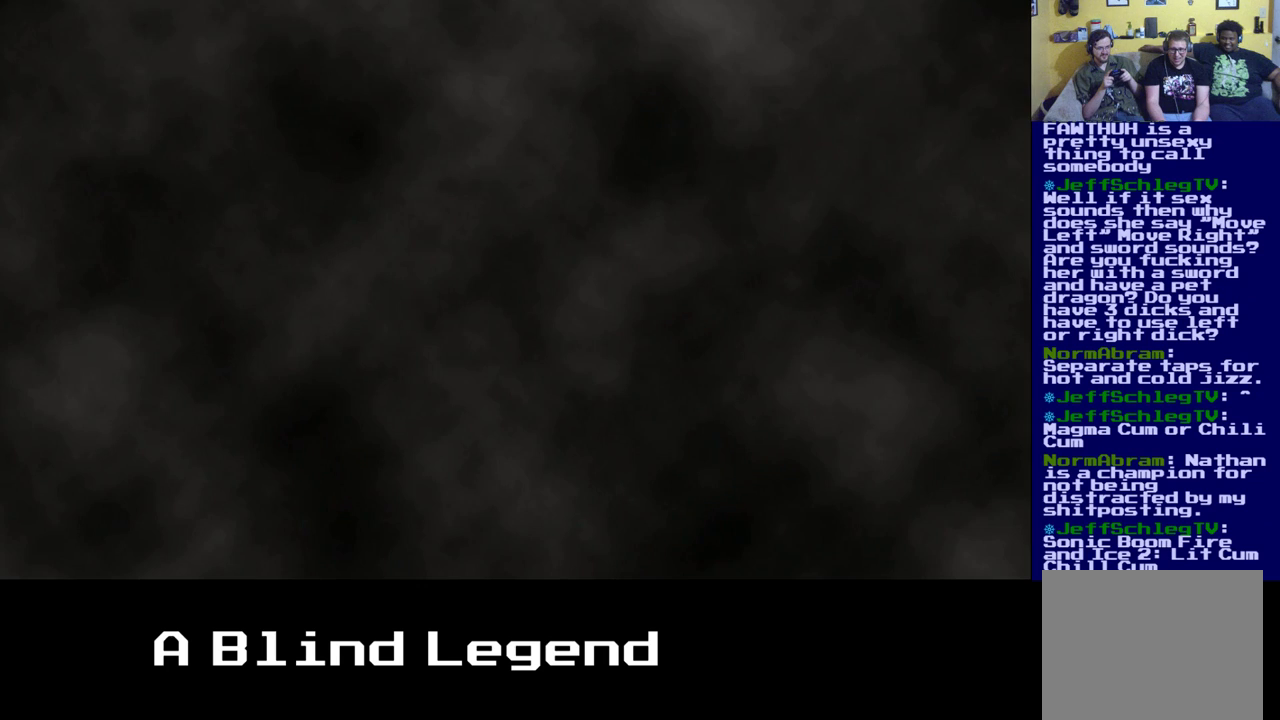
{"buttons": [], "left_stick": "center", "right_stick": "center", "events": []}
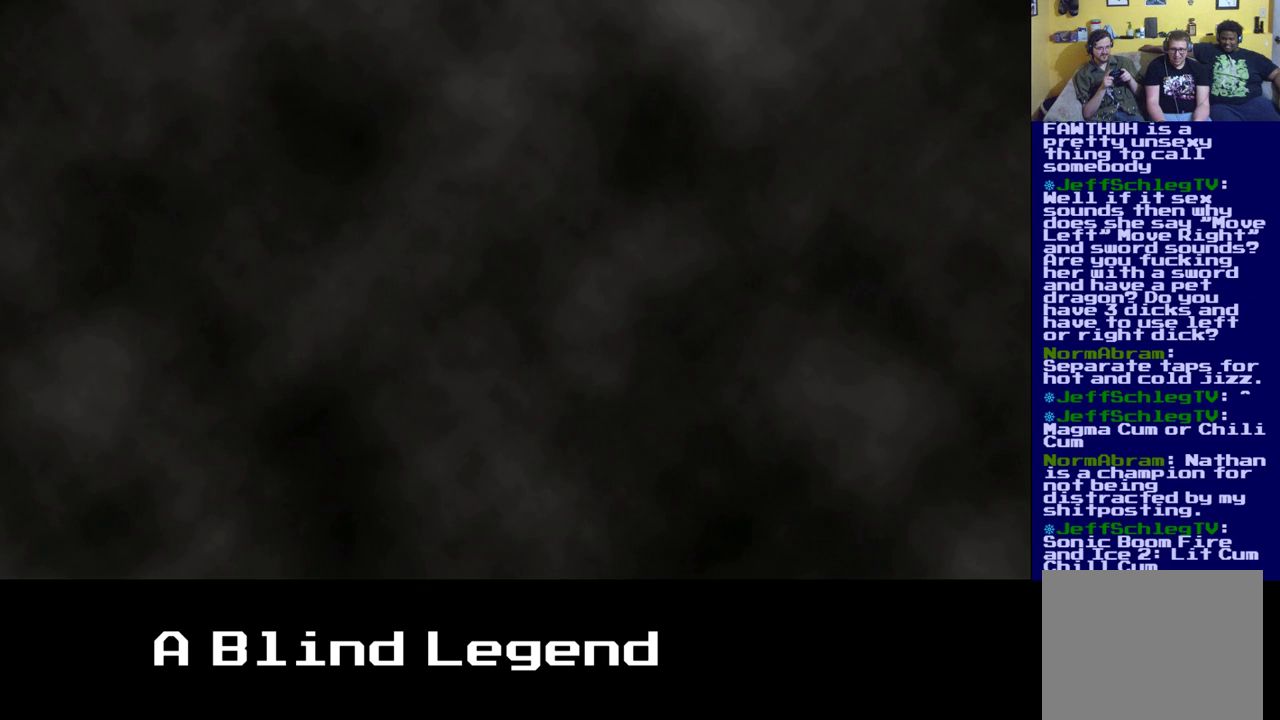
{"buttons": [], "left_stick": "center", "right_stick": "center", "events": []}
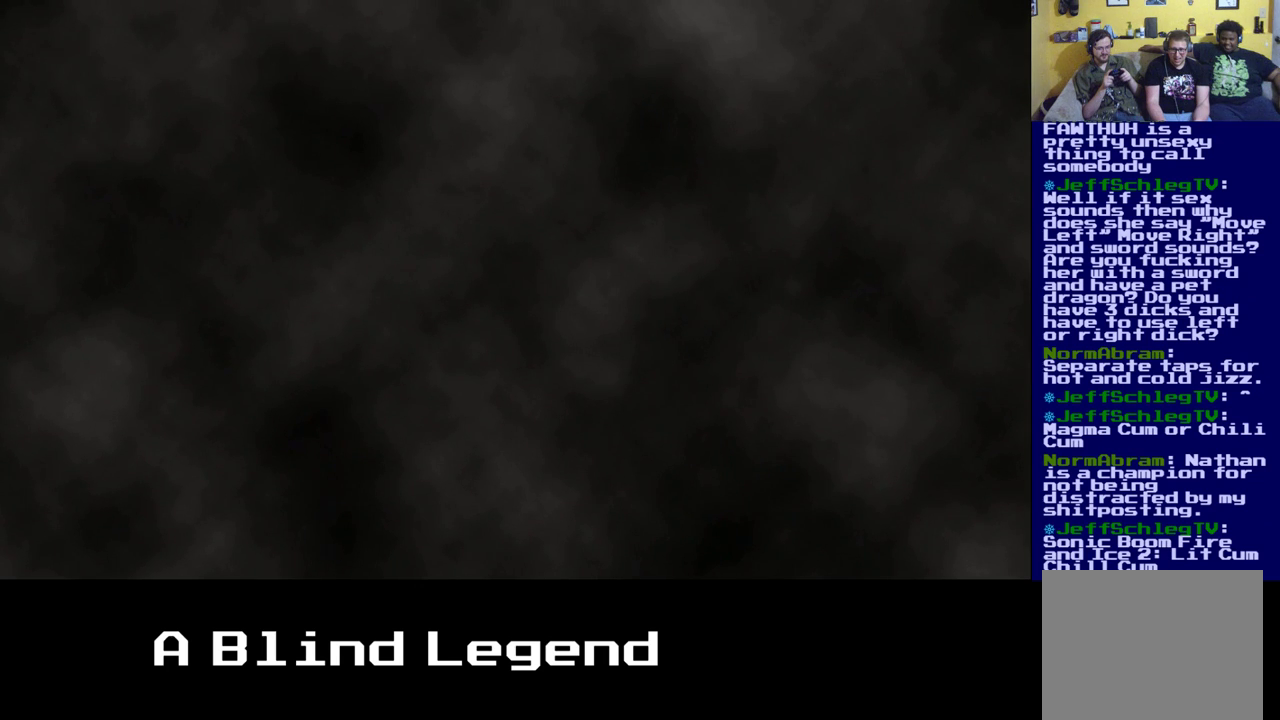
{"buttons": [], "left_stick": "center", "right_stick": "down", "events": [[183, "right_stick", "down"]]}
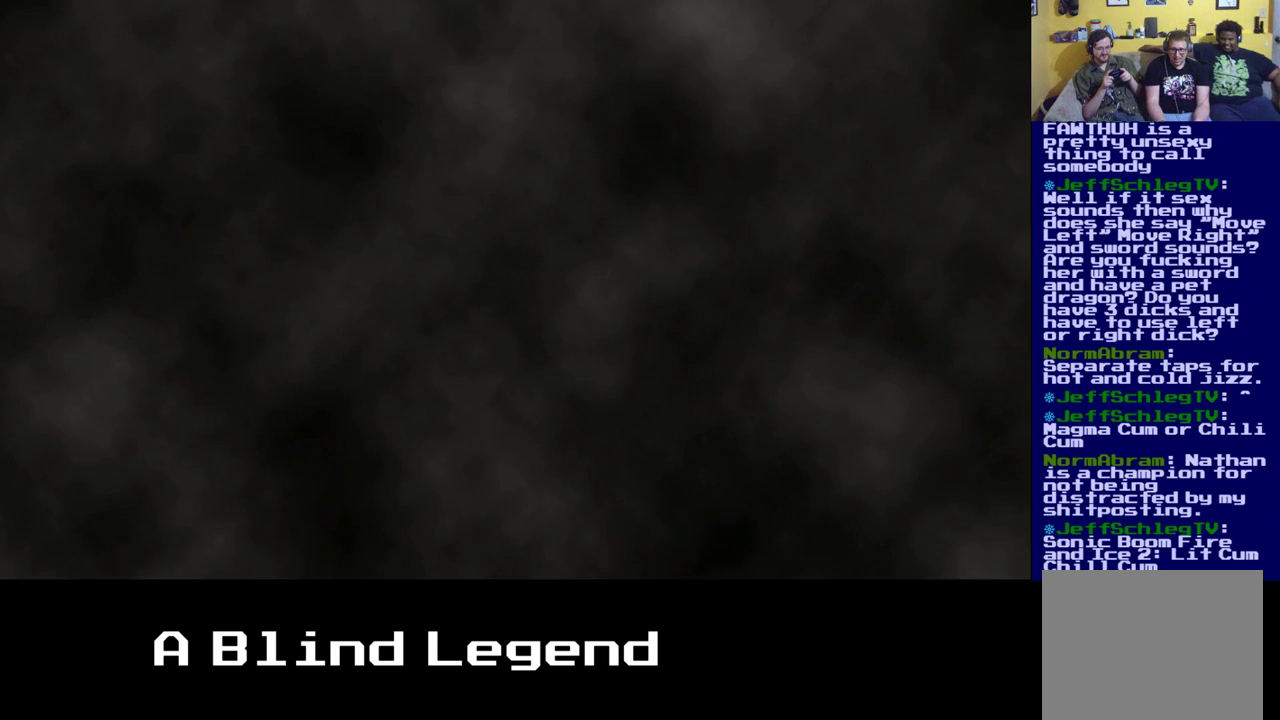
{"buttons": [], "left_stick": "center", "right_stick": "down", "events": [[233, "left_stick", "down"], [467, "left_stick", "center"]]}
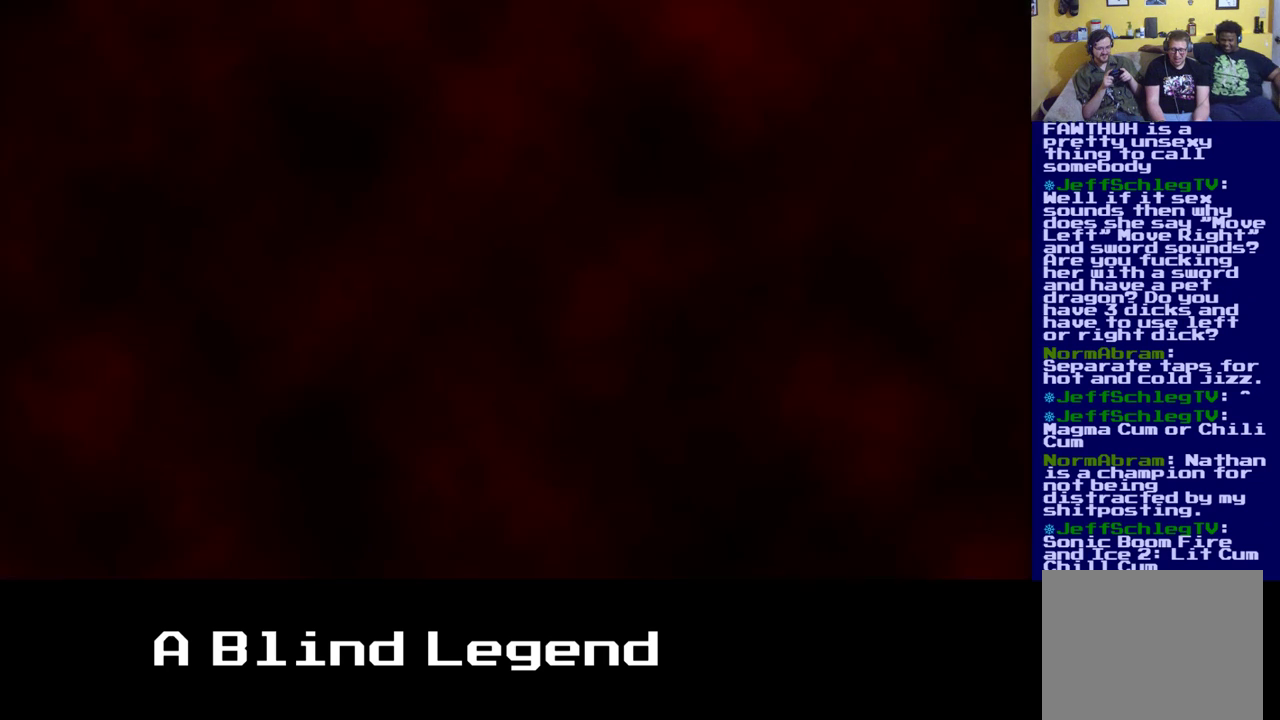
{"buttons": [], "left_stick": "center", "right_stick": "down", "events": []}
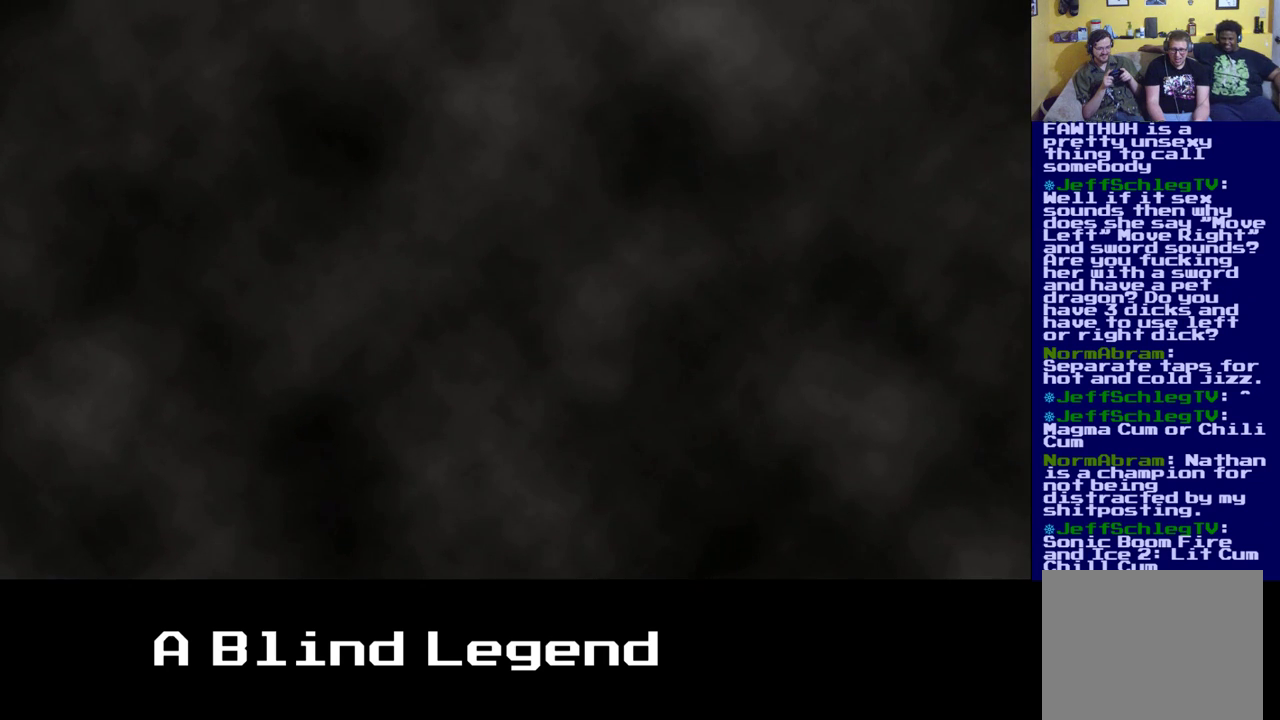
{"buttons": [], "left_stick": "center", "right_stick": "down", "events": []}
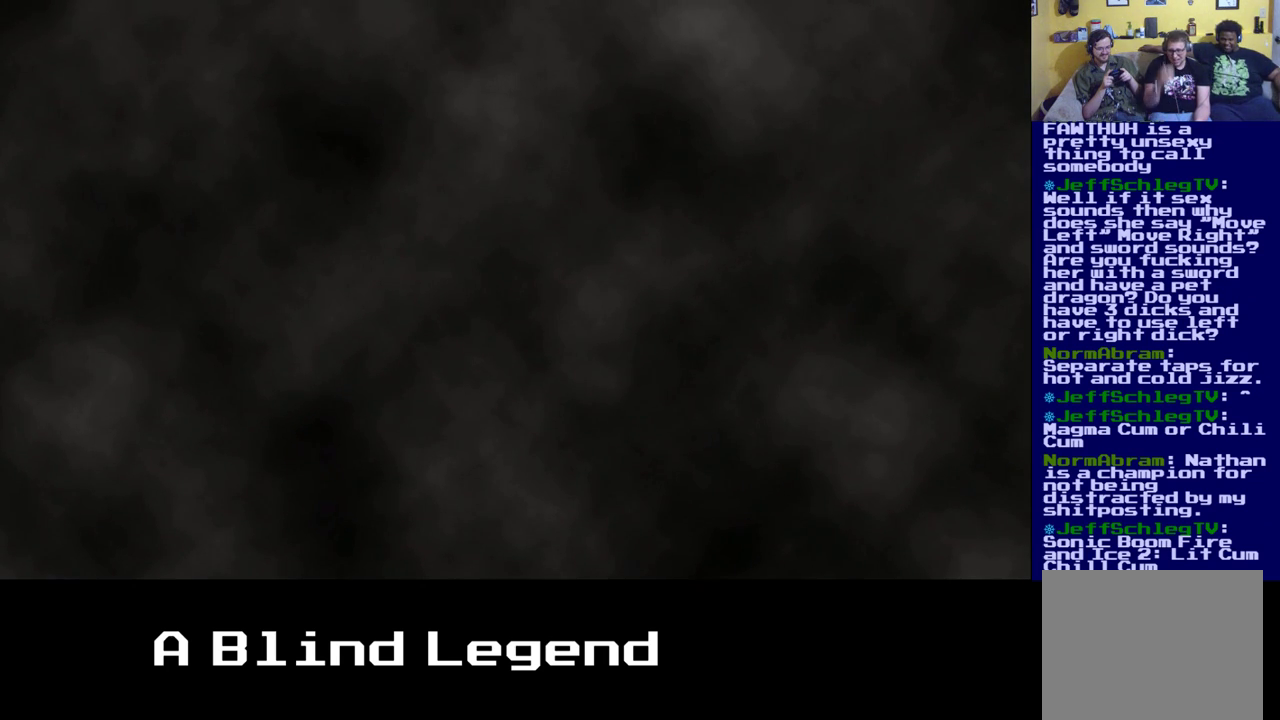
{"buttons": [], "left_stick": "center", "right_stick": "down", "events": []}
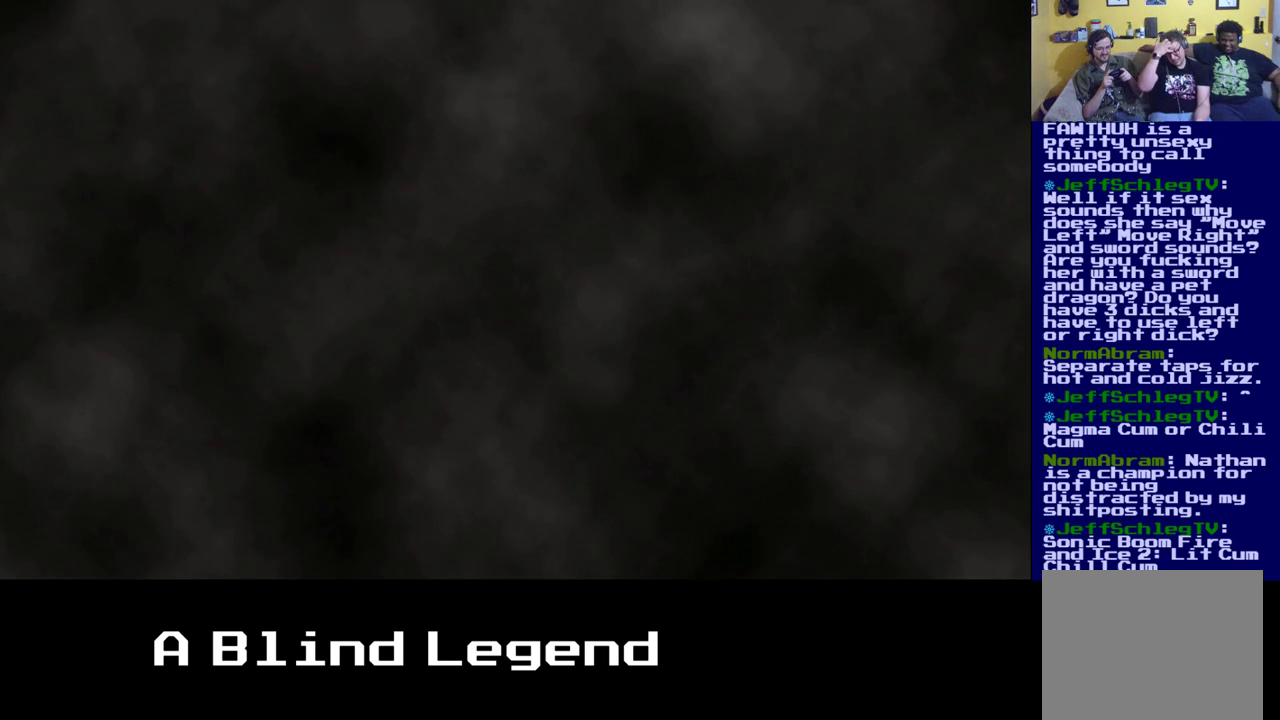
{"buttons": [], "left_stick": "down", "right_stick": "down", "events": [[433, "left_stick", "down"]]}
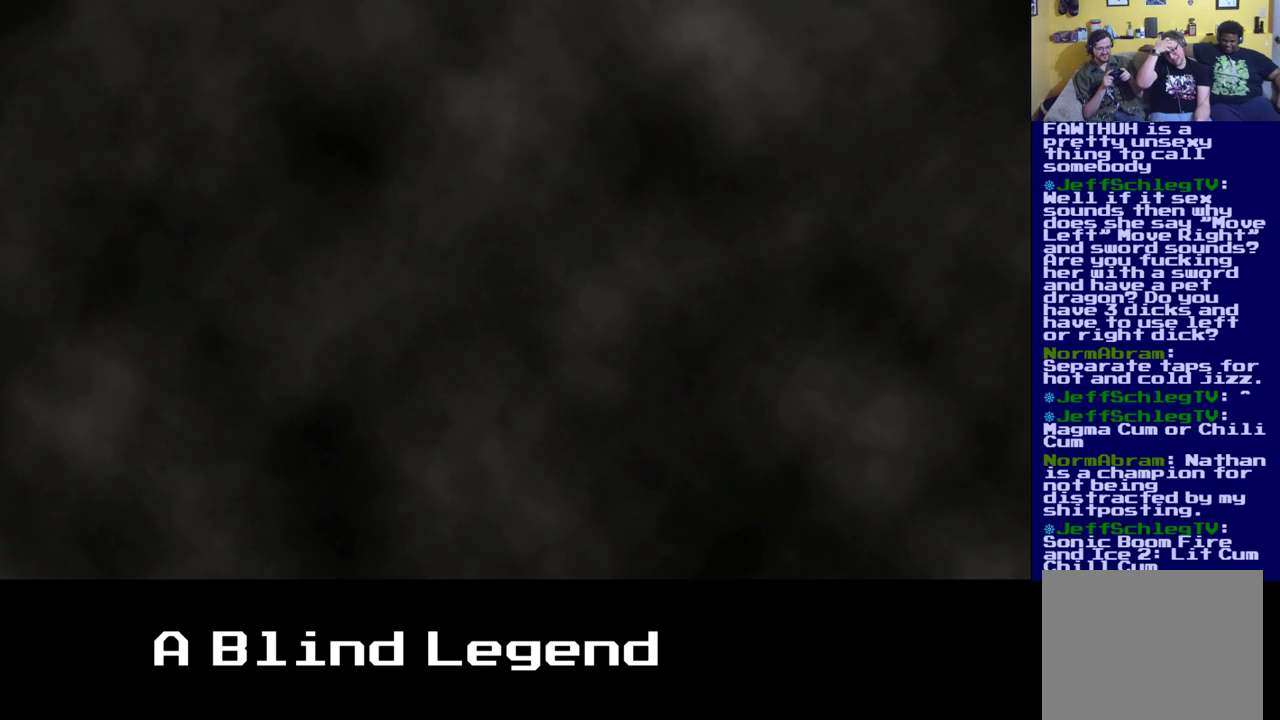
{"buttons": [], "left_stick": "center", "right_stick": "down", "events": [[133, "left_stick", "center"]]}
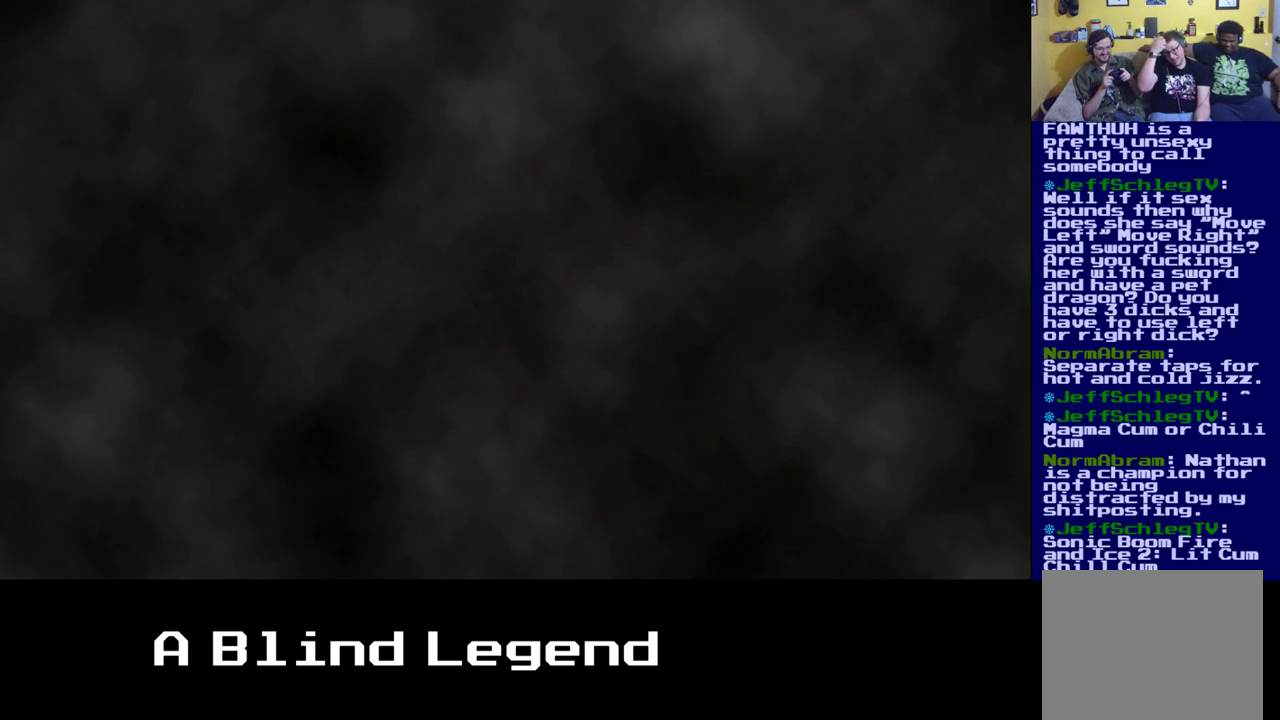
{"buttons": [], "left_stick": "center", "right_stick": "down", "events": []}
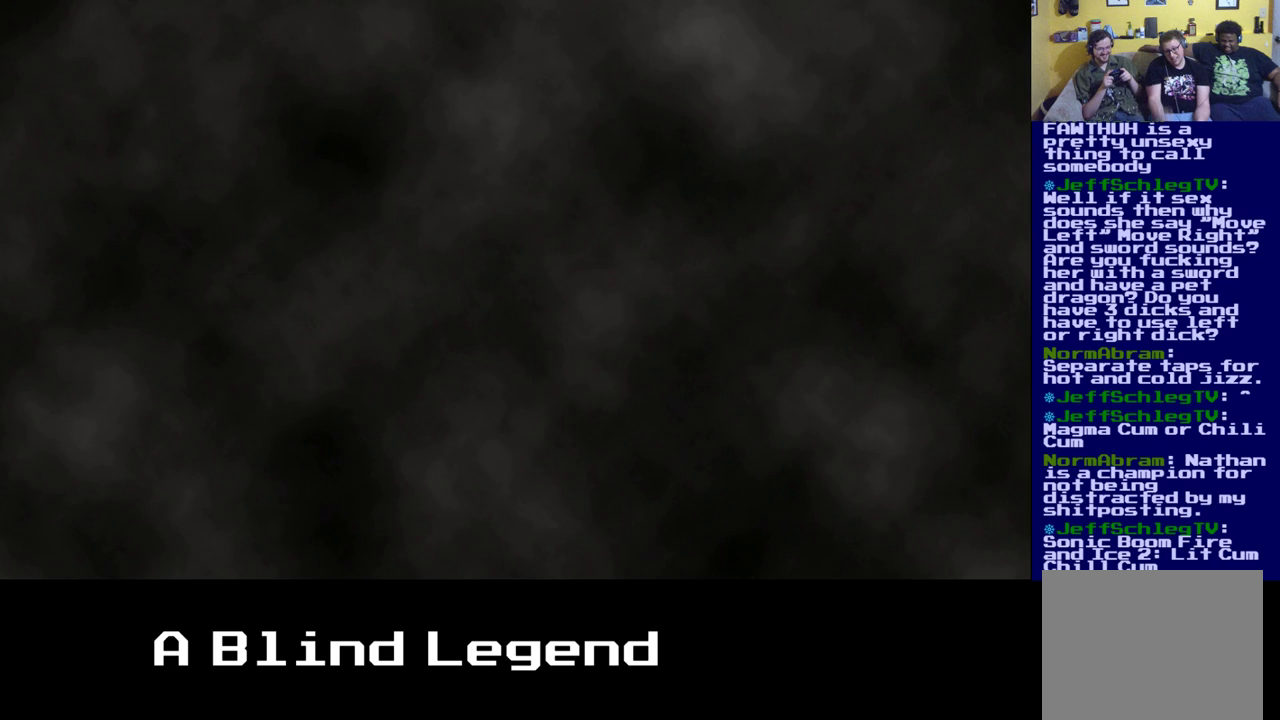
{"buttons": [], "left_stick": "center", "right_stick": "down", "events": []}
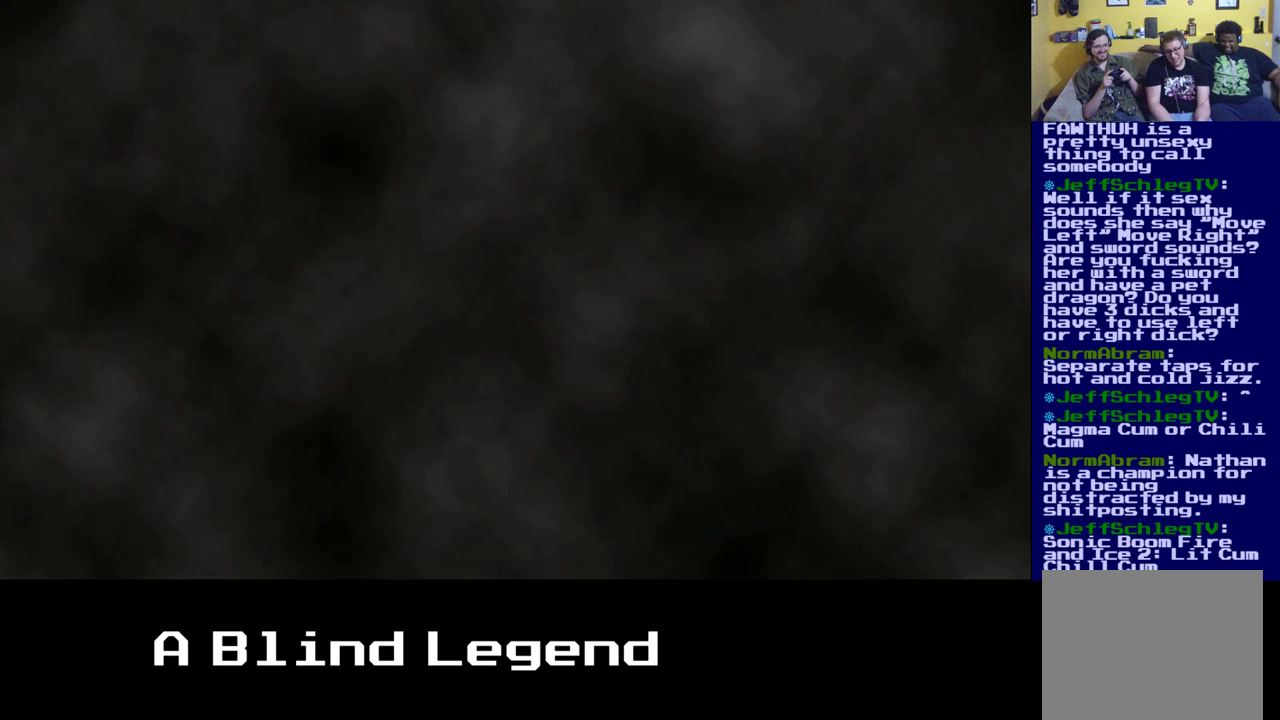
{"buttons": [], "left_stick": "down", "right_stick": "down", "events": [[467, "left_stick", "down"]]}
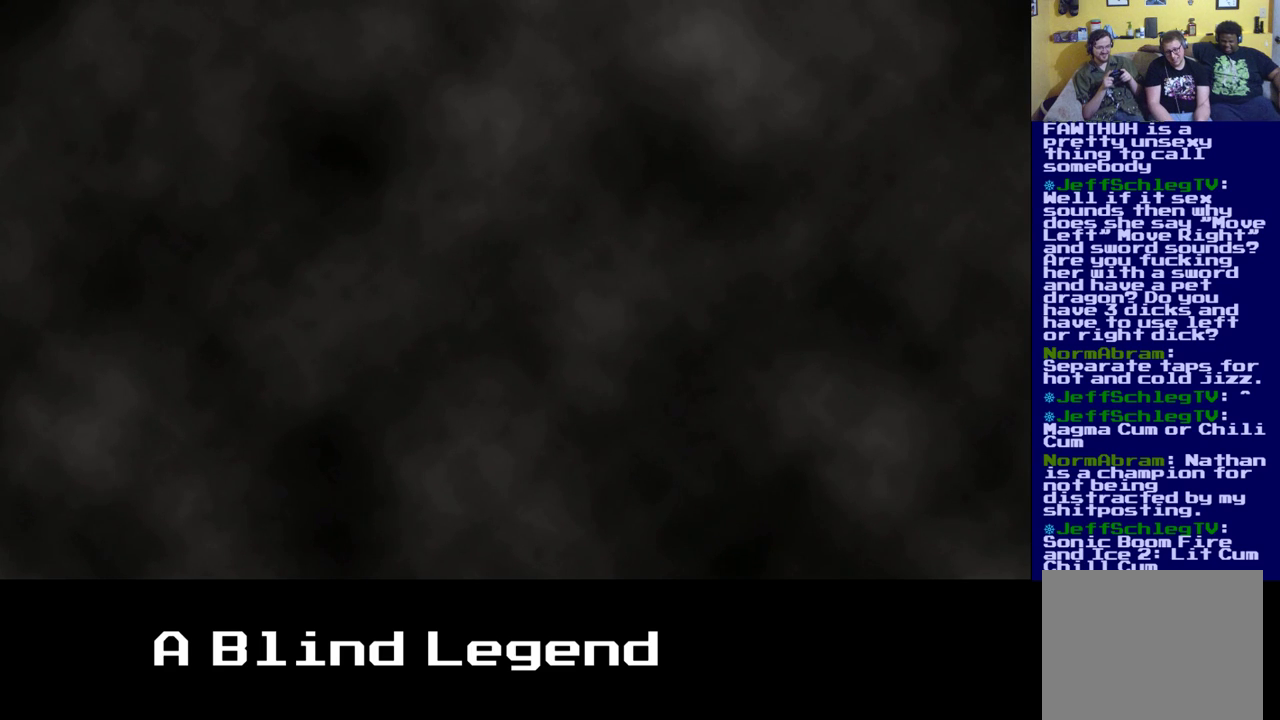
{"buttons": [], "left_stick": "center", "right_stick": "down", "events": [[167, "left_stick", "center"]]}
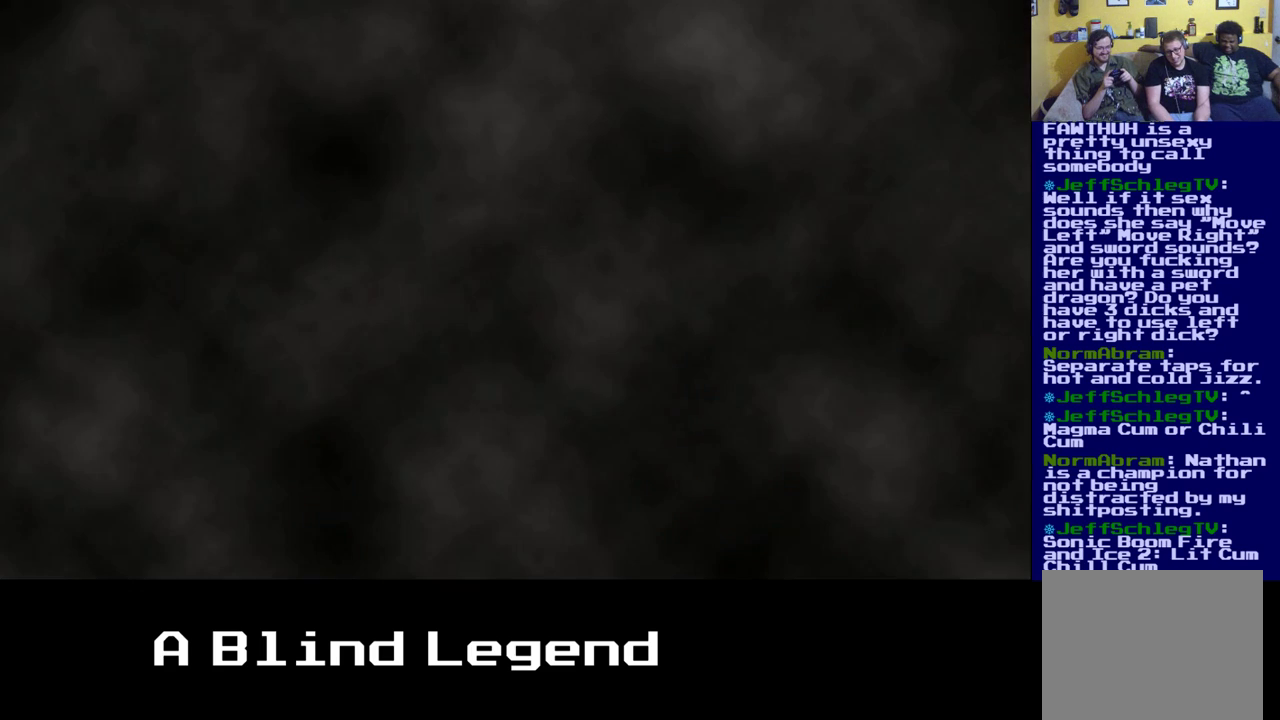
{"buttons": [], "left_stick": "center", "right_stick": "down", "events": []}
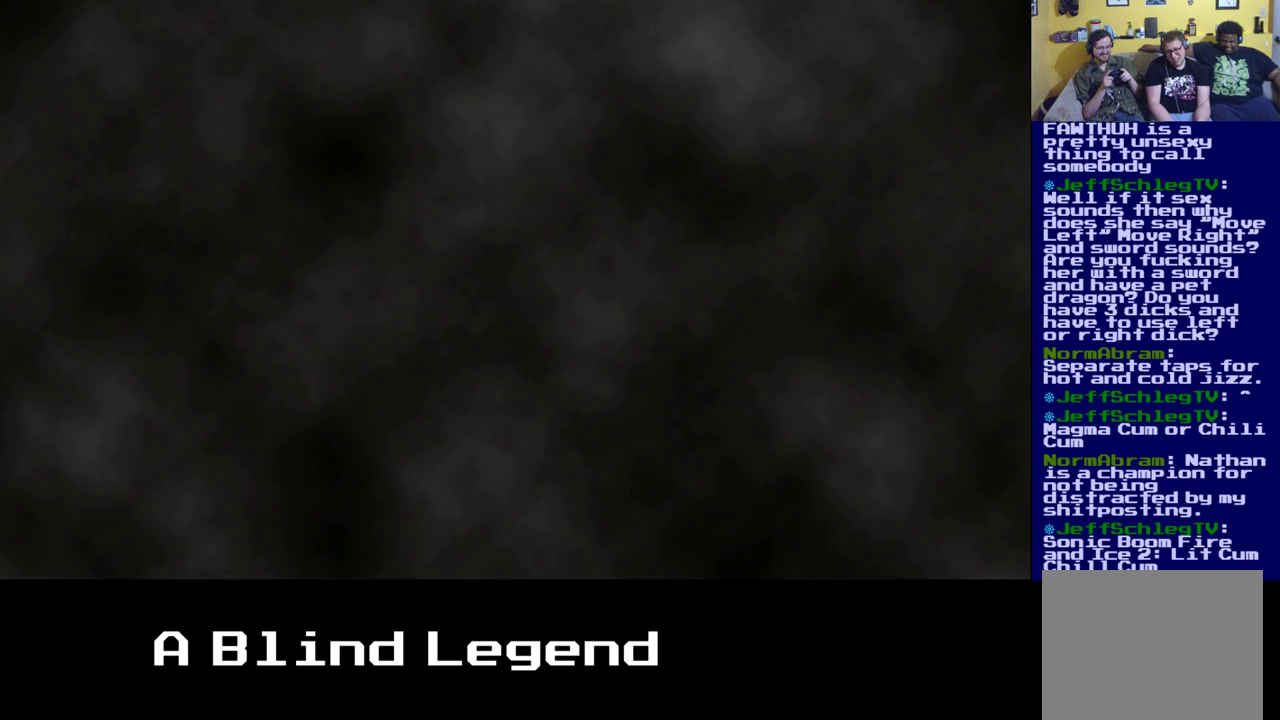
{"buttons": [], "left_stick": "center", "right_stick": "down", "events": []}
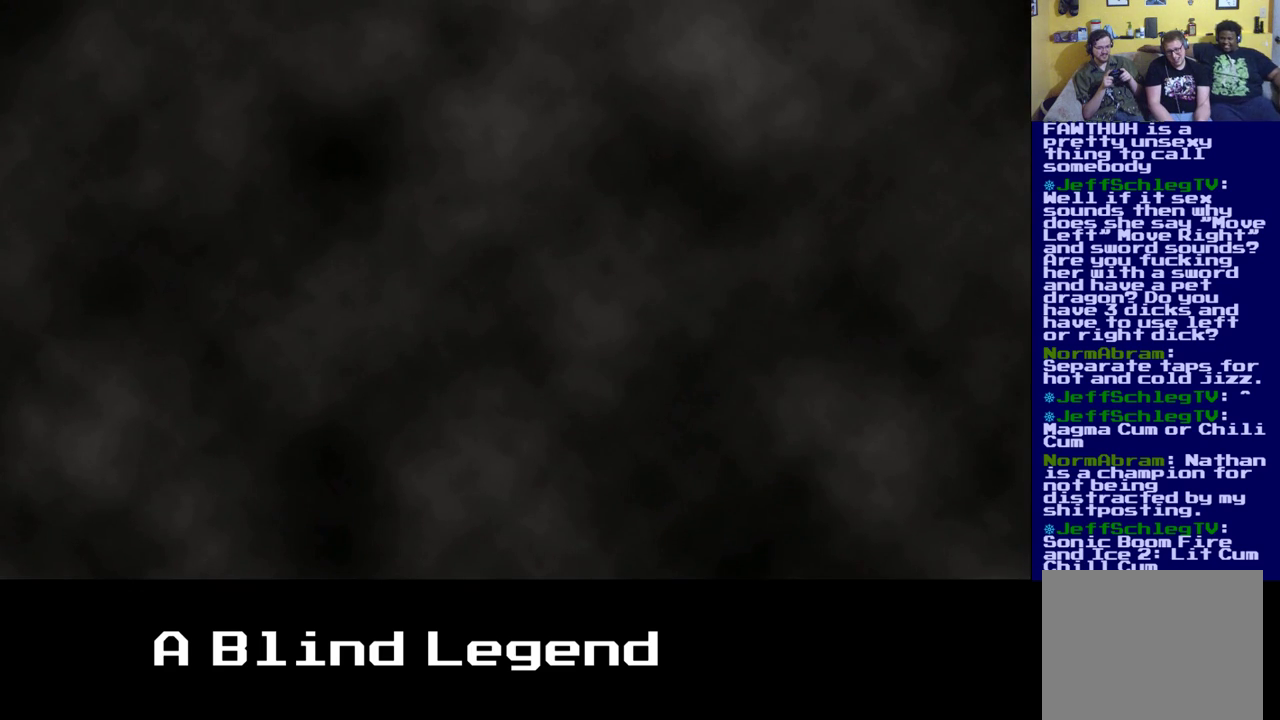
{"buttons": [], "left_stick": "center", "right_stick": "down", "events": []}
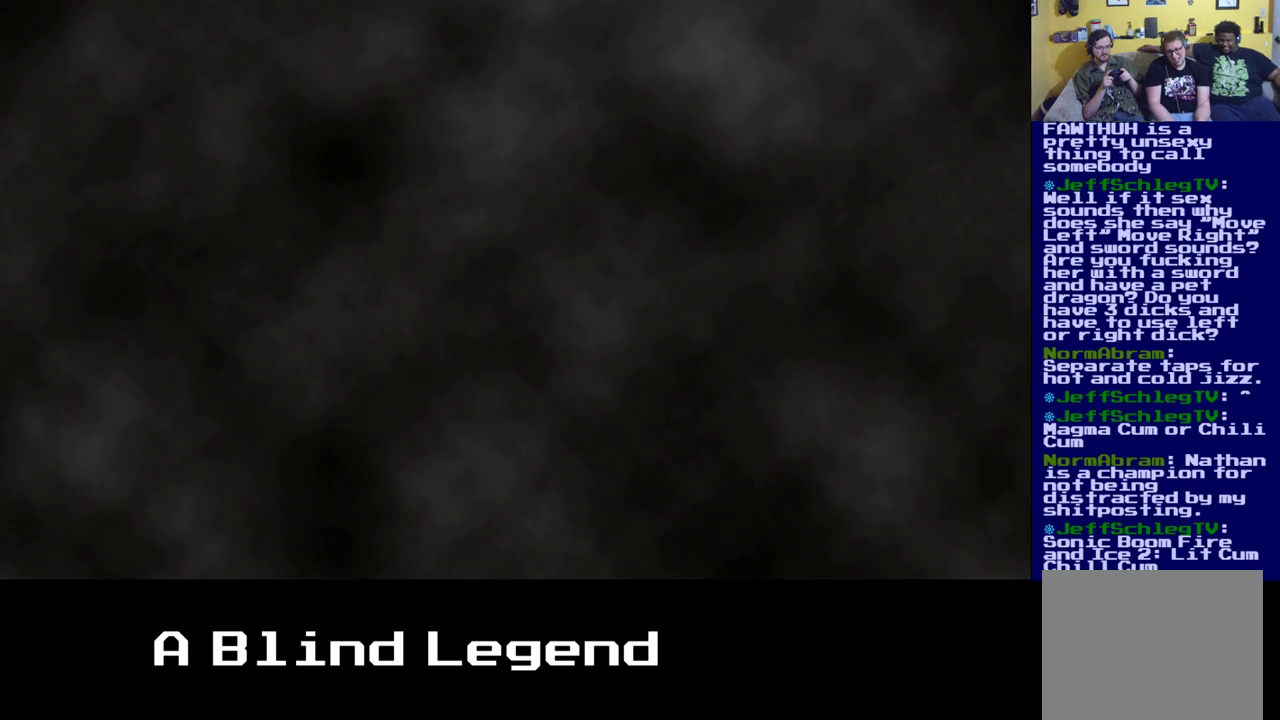
{"buttons": [], "left_stick": "center", "right_stick": "down", "events": []}
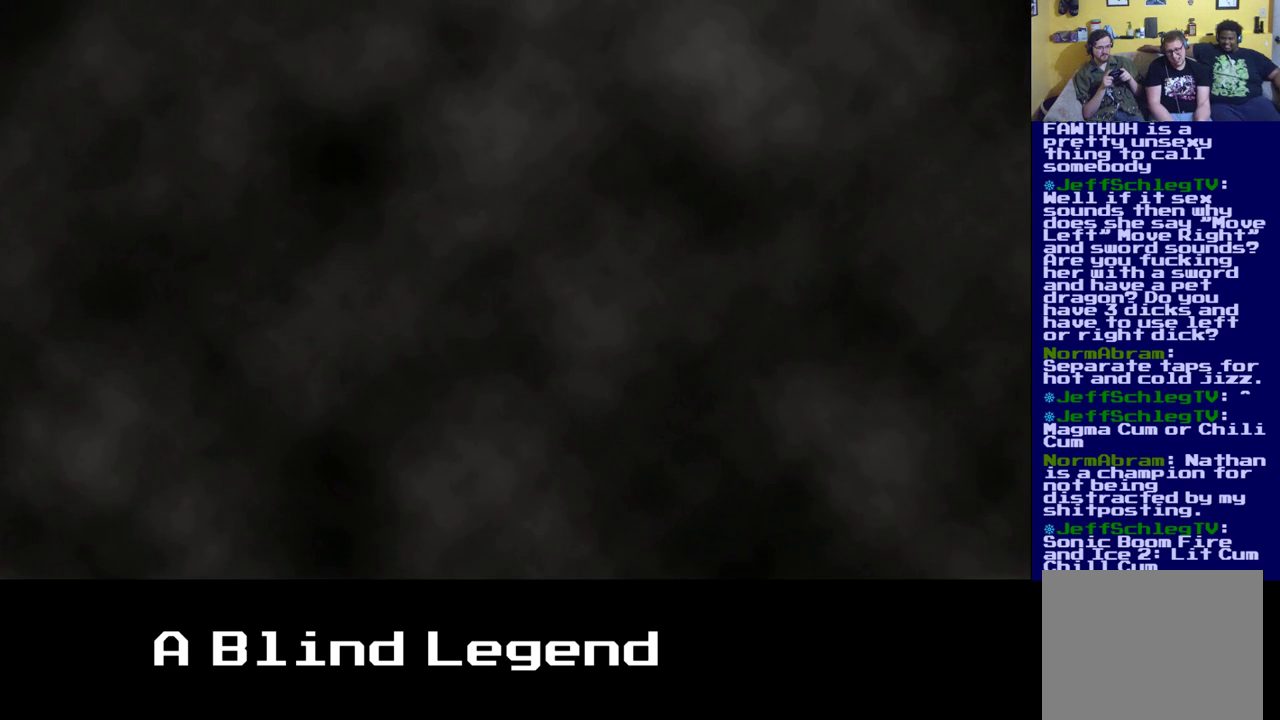
{"buttons": [], "left_stick": "down", "right_stick": "down", "events": [[367, "left_stick", "down"]]}
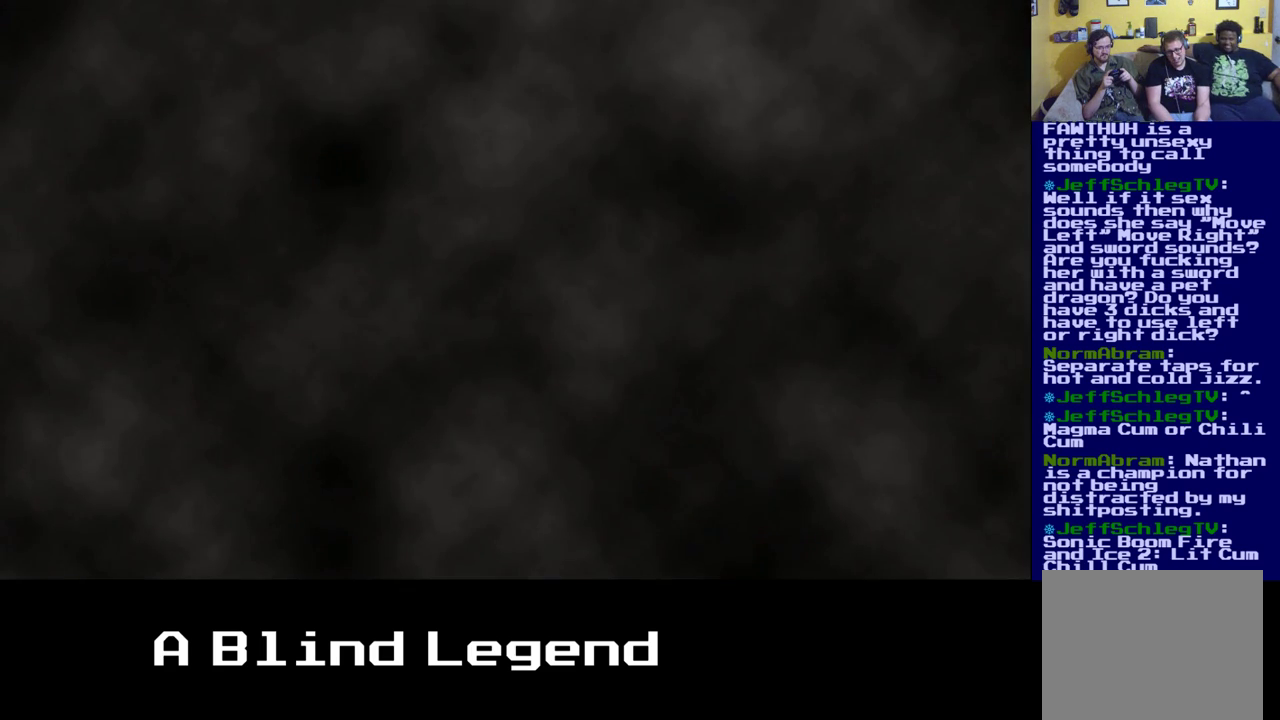
{"buttons": [], "left_stick": "center", "right_stick": "down", "events": [[67, "left_stick", "center"]]}
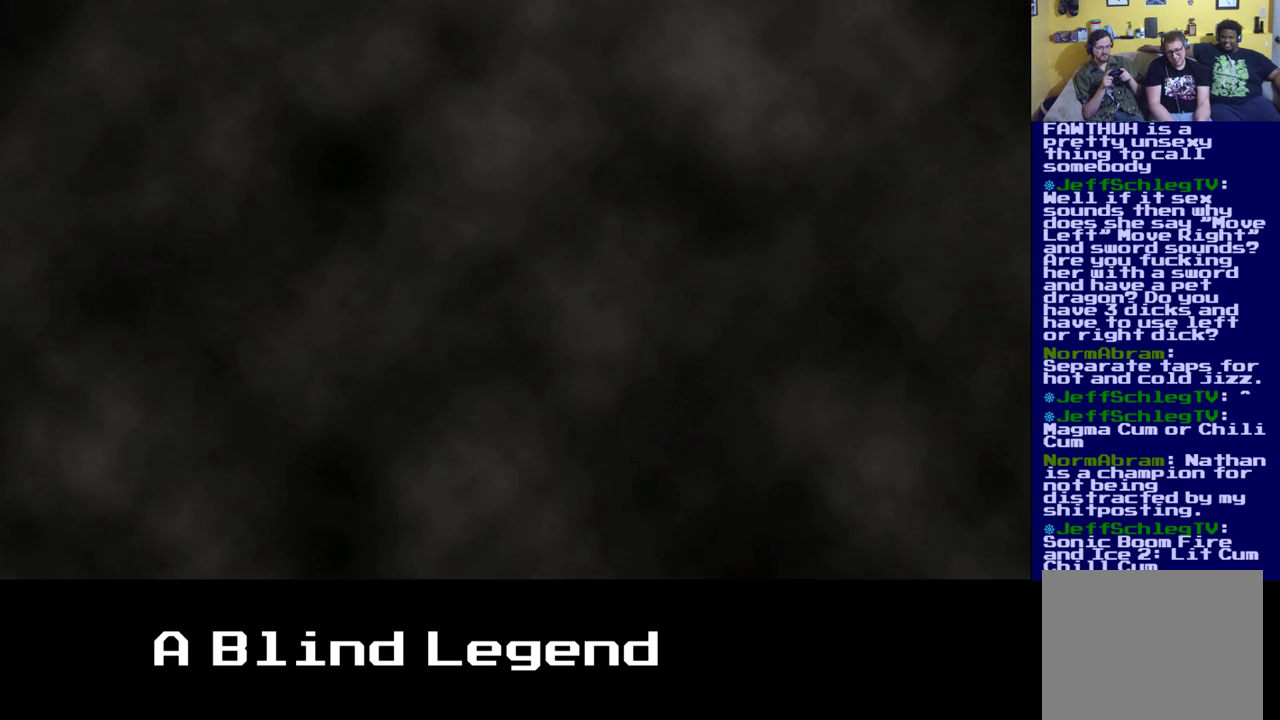
{"buttons": [], "left_stick": "center", "right_stick": "down", "events": []}
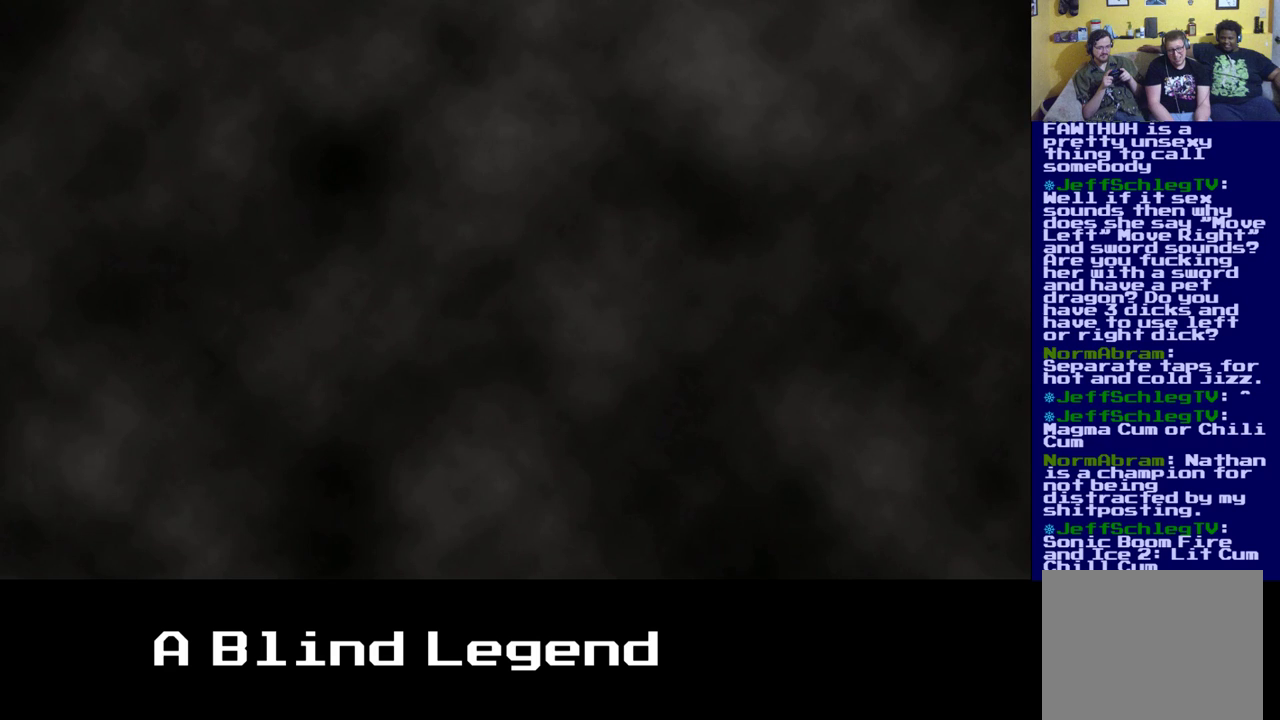
{"buttons": [], "left_stick": "right", "right_stick": "down", "events": [[367, "left_stick", "right"]]}
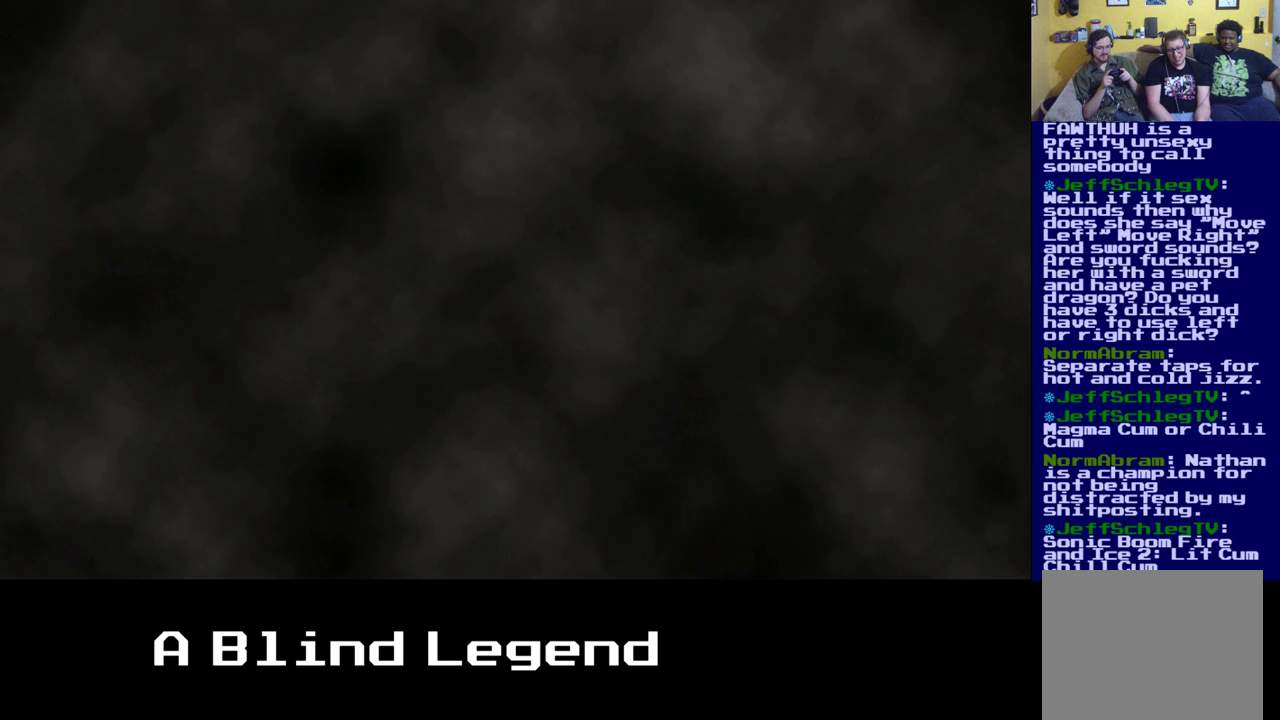
{"buttons": [], "left_stick": "right", "right_stick": "down", "events": []}
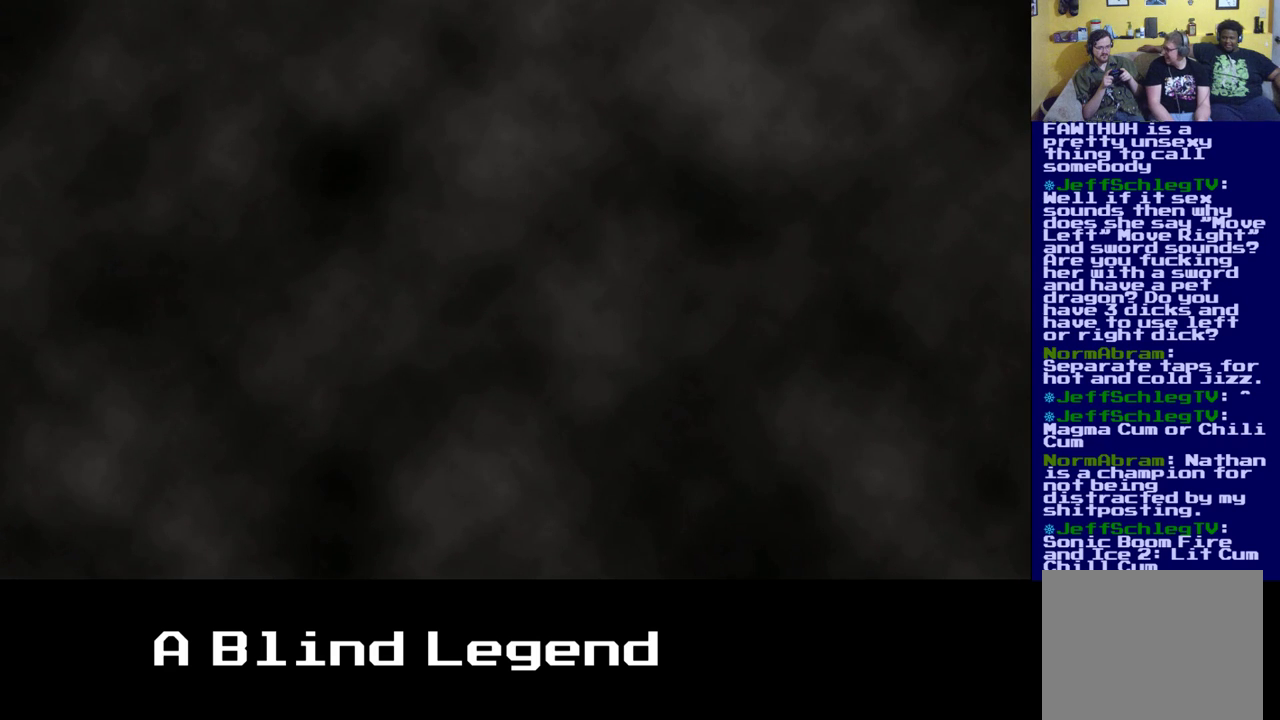
{"buttons": [], "left_stick": "center", "right_stick": "down", "events": [[33, "left_stick", "center"]]}
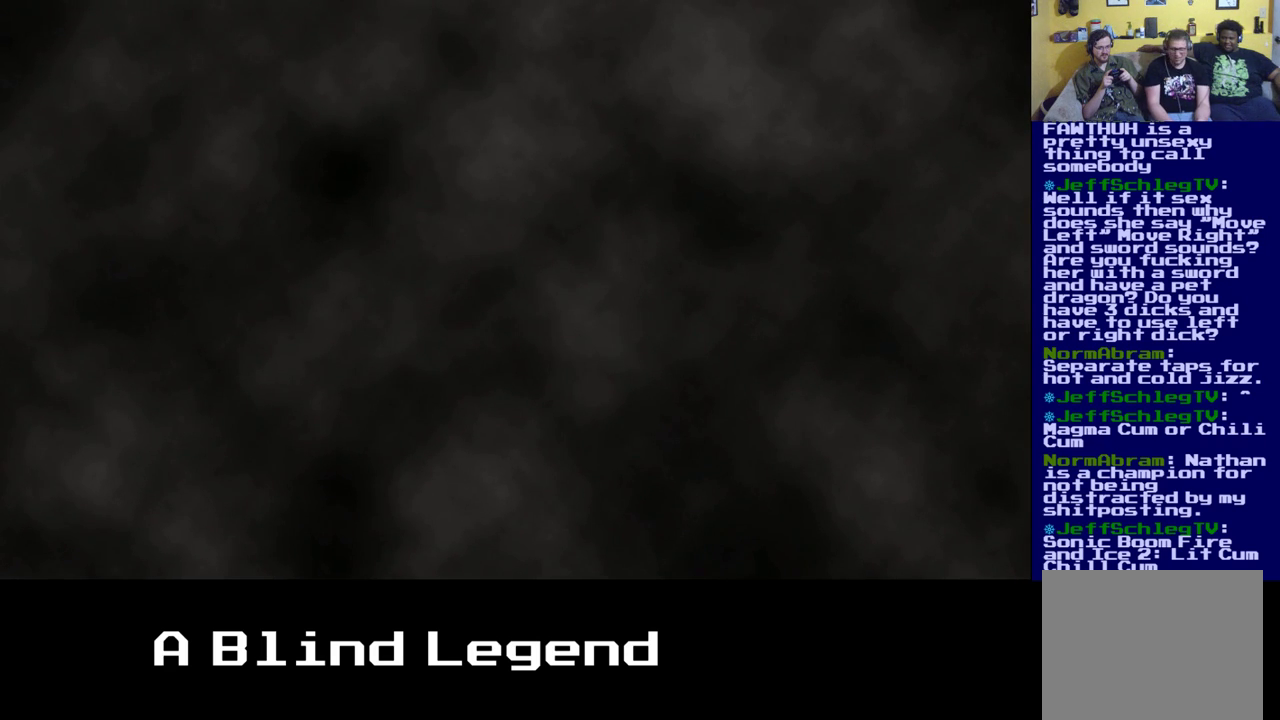
{"buttons": [], "left_stick": "center", "right_stick": "down", "events": []}
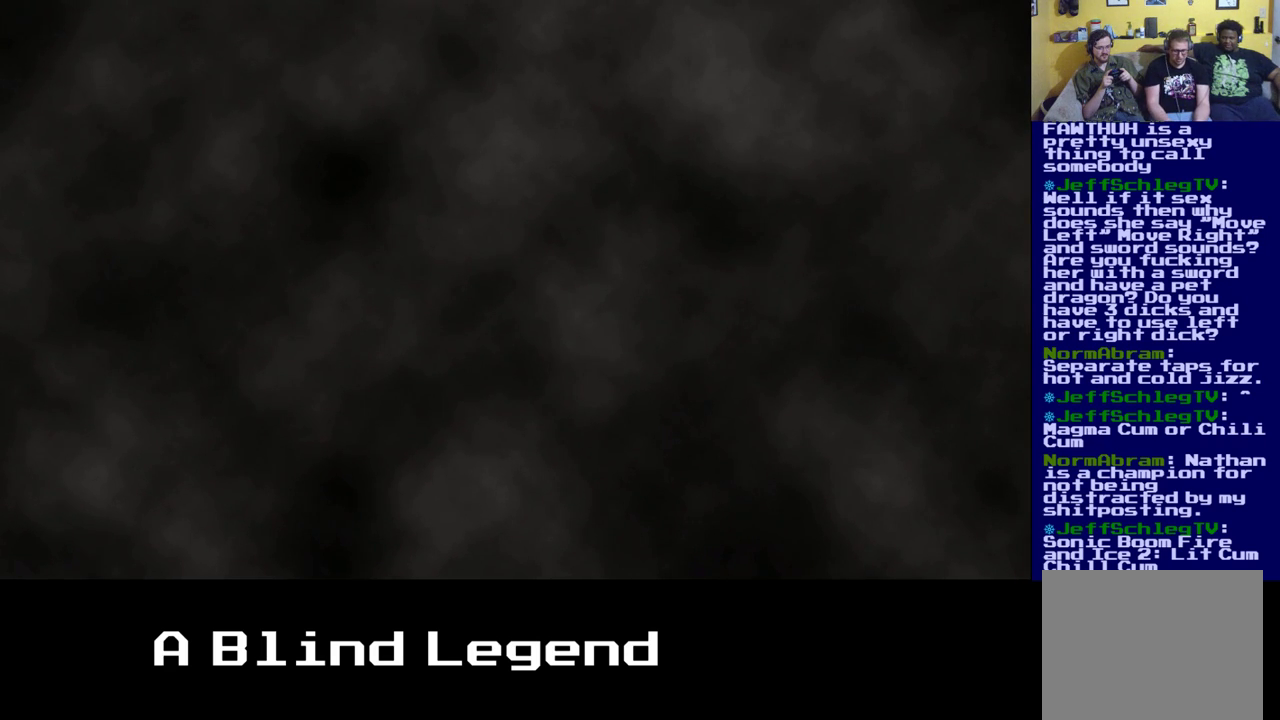
{"buttons": [], "left_stick": "right", "right_stick": "down", "events": [[400, "left_stick", "right"]]}
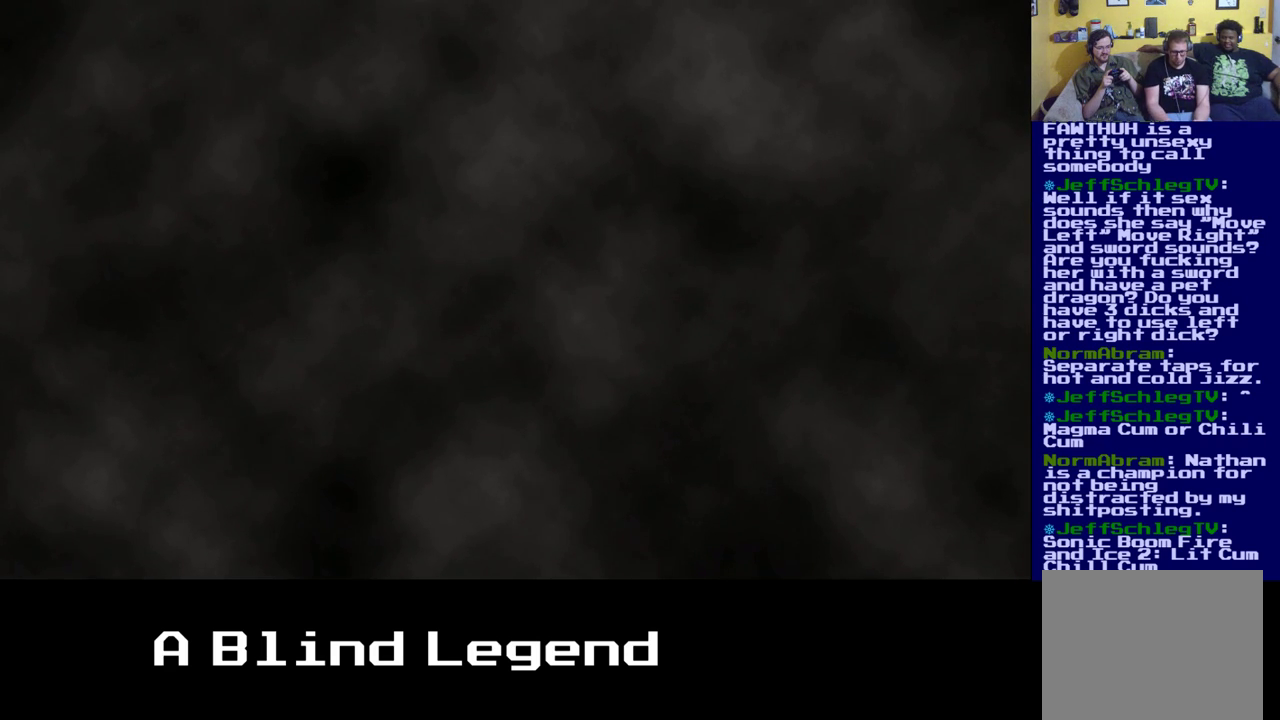
{"buttons": [], "left_stick": "center", "right_stick": "down", "events": [[100, "left_stick", "center"]]}